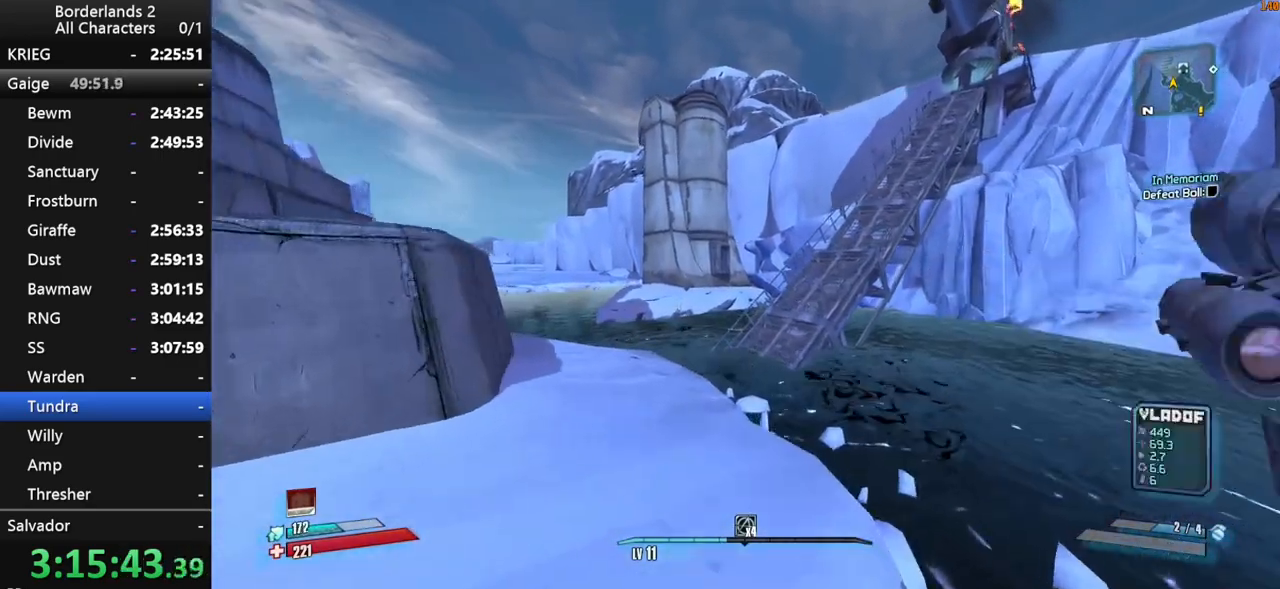
Gameplay with keyboard and mouse; each line is a JSON object with the keys and mouse buttons held at the frame after it. "events" lists presses ("down") and releases ("up") of "1", "2", "3", "4", "a", "b", "c", "ctrl", "d", "down", "e", "end", "escape", "f", "g", "left", "q", "r", "return", "right", "s", "shift", "space", "t", "tab", "up", "v", "w", "x", "y", "z", "mouse_left", "mouse_middle", "mouse_right", "mouse_wheel_up" and "mouse_wheel_down" between this image and that frame as [ms after this image, input, new state], when the widget could be followed in between. "mouse_left", "mouse_middle", "mouse_right", "mouse_wheel_up", "mouse_wheel_down" = the "left", "middle", "right", "wheel_up", "wheel_down" buttons of the "mouse" list. No other keys are recorded. "mouse_move" is the direction in which the mouse moves at that frame (one of eight, or "still"), when it could be read. Not read: other_keys.
{"keys": ["w"], "mouse": [], "mouse_move": "still", "events": [[17, "1", "up"], [17, "3", "up"]]}
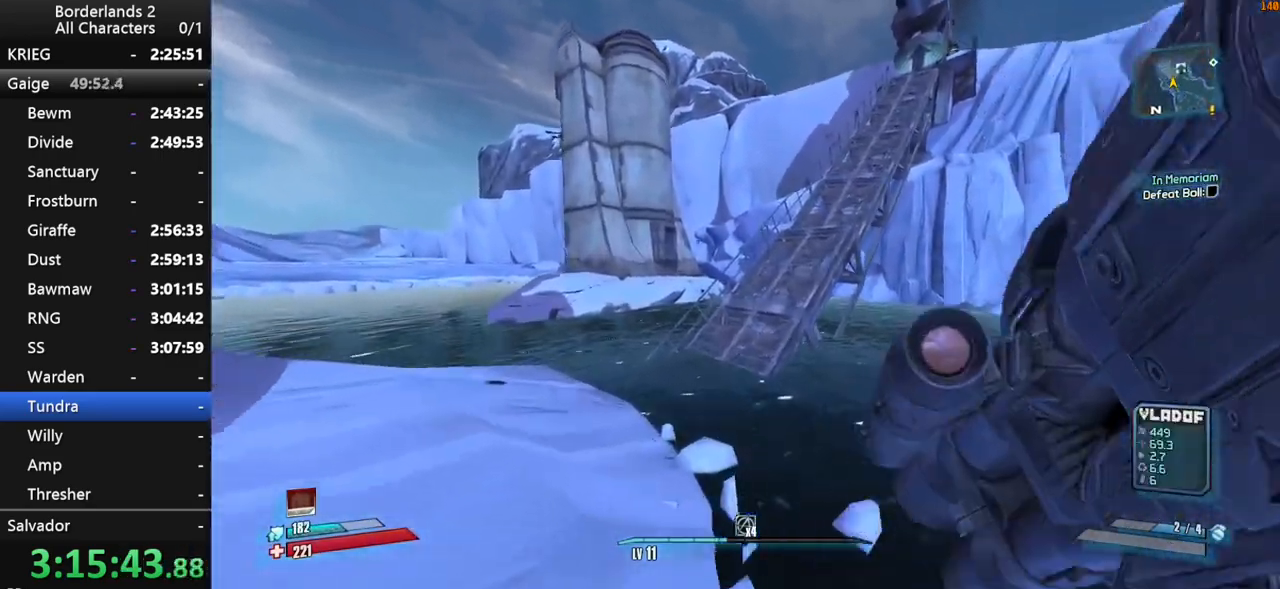
{"keys": ["space", "w"], "mouse": [], "mouse_move": "right", "events": [[34, "space", "down"]]}
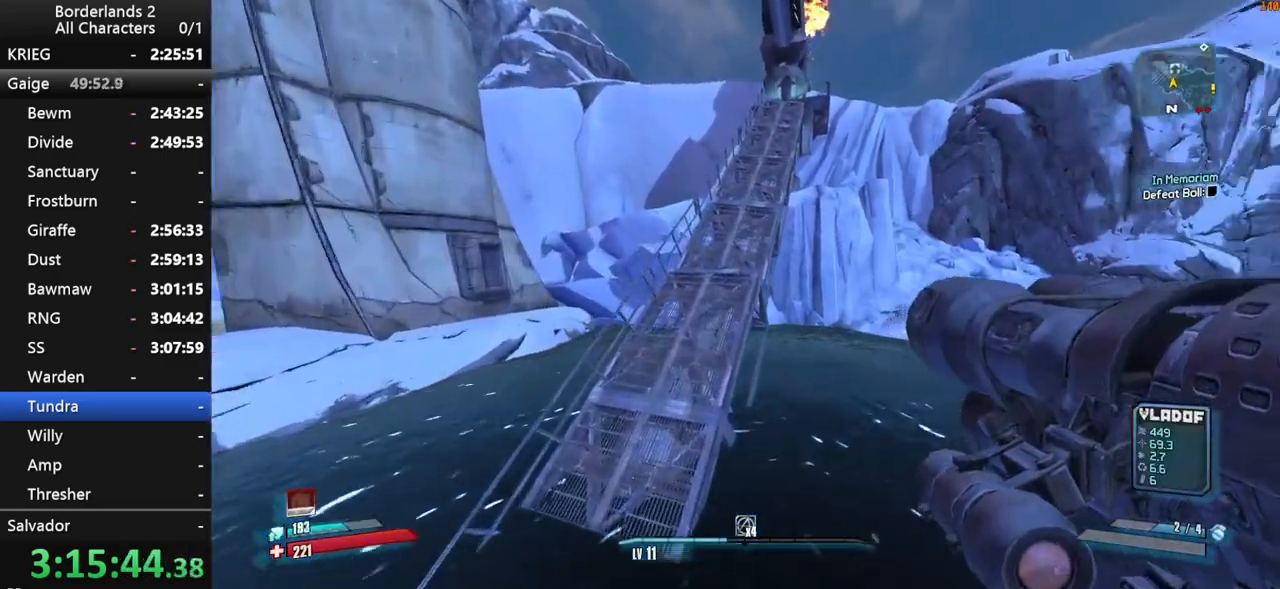
{"keys": ["1", "3", "w"], "mouse": [], "mouse_move": "still", "events": [[184, "space", "up"], [284, "space", "down"], [367, "3", "down"], [367, "space", "up"], [467, "1", "down"]]}
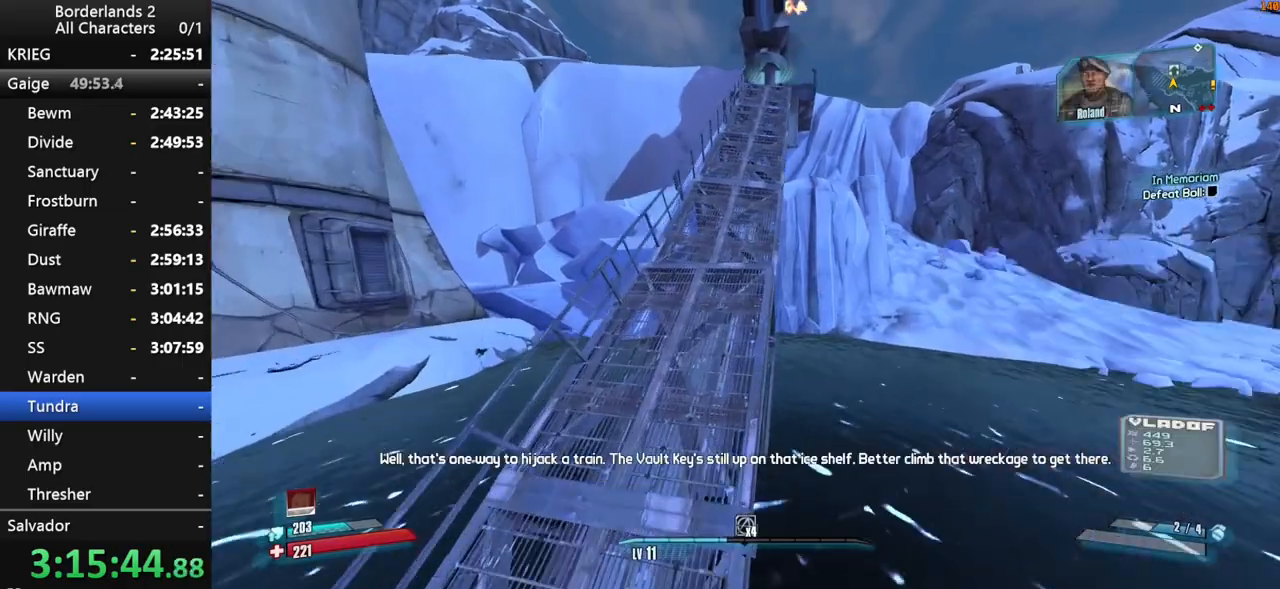
{"keys": ["w"], "mouse": [], "mouse_move": "up", "events": [[17, "3", "up"], [100, "1", "up"]]}
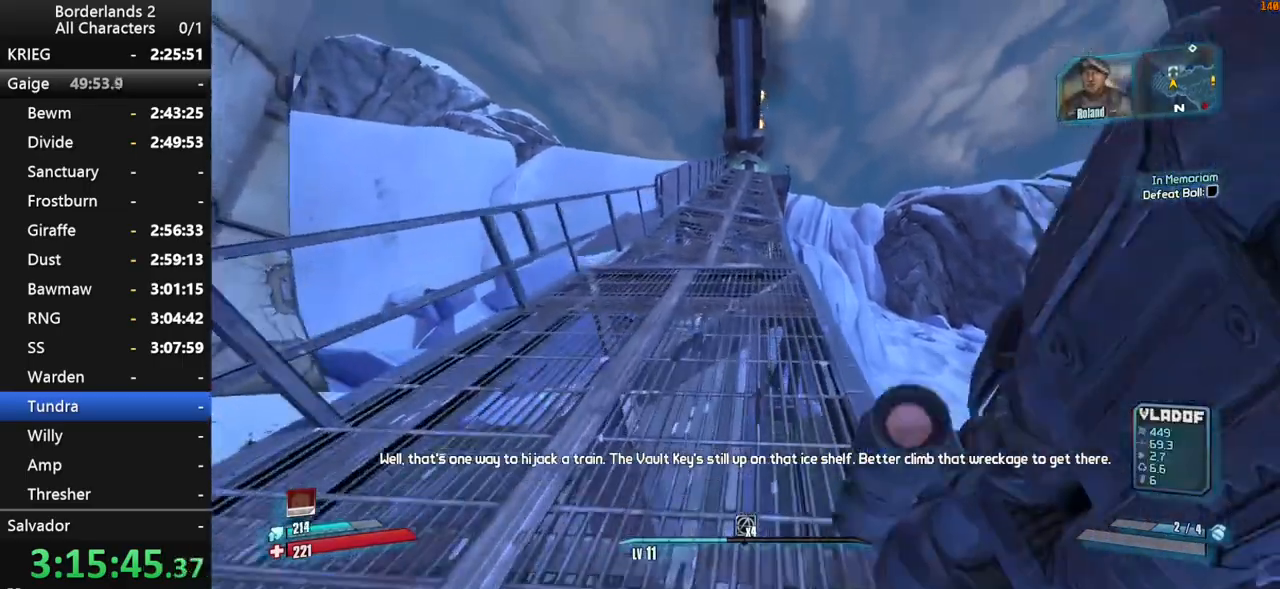
{"keys": ["space", "w"], "mouse": [], "mouse_move": "still", "events": [[300, "space", "down"], [350, "space", "up"], [450, "space", "down"]]}
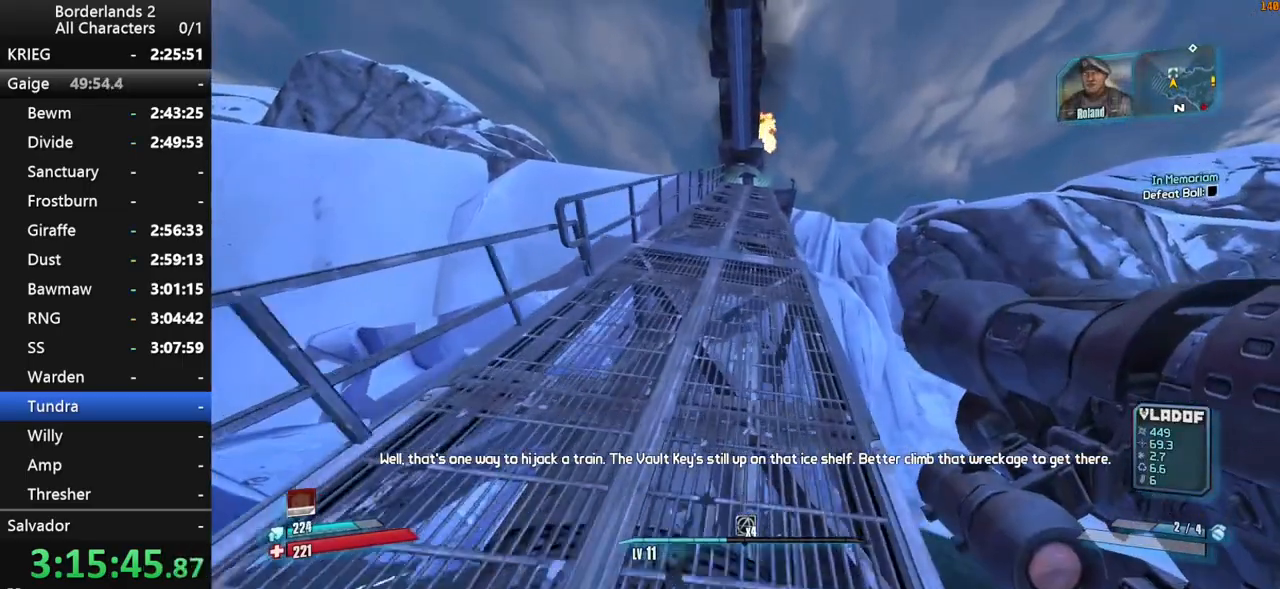
{"keys": ["w"], "mouse": [], "mouse_move": "still", "events": [[34, "space", "up"], [134, "space", "down"], [234, "space", "up"], [317, "space", "down"], [417, "space", "up"]]}
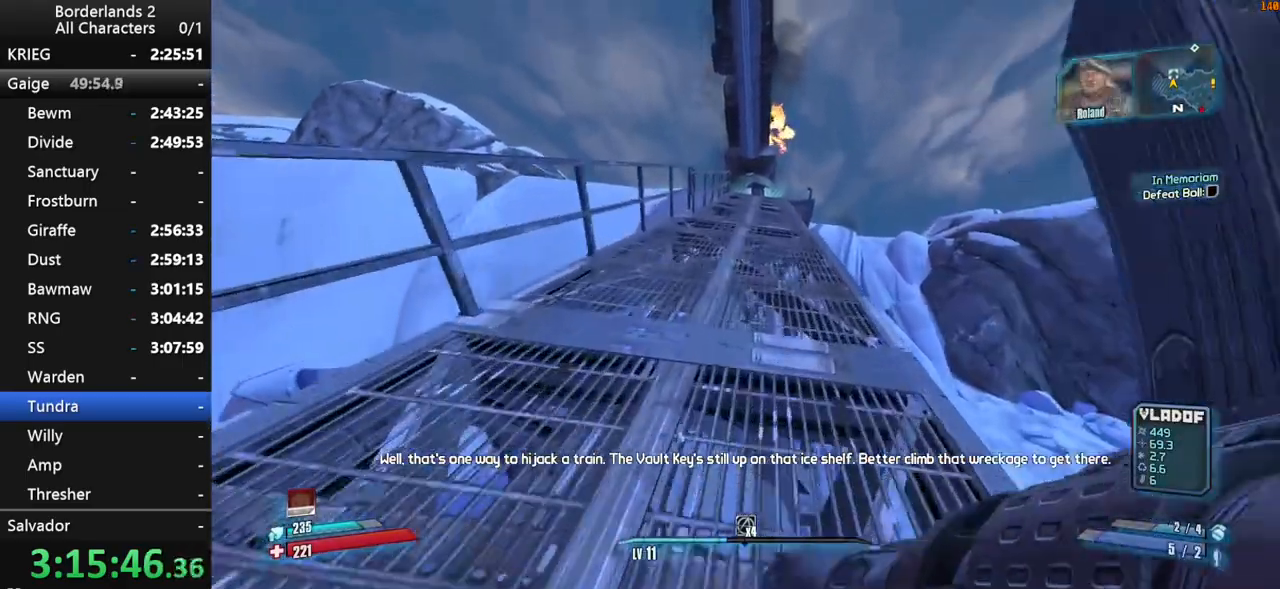
{"keys": ["space", "w"], "mouse": [], "mouse_move": "left", "events": [[17, "space", "down"], [100, "space", "up"], [200, "space", "down"], [334, "space", "up"], [434, "space", "down"]]}
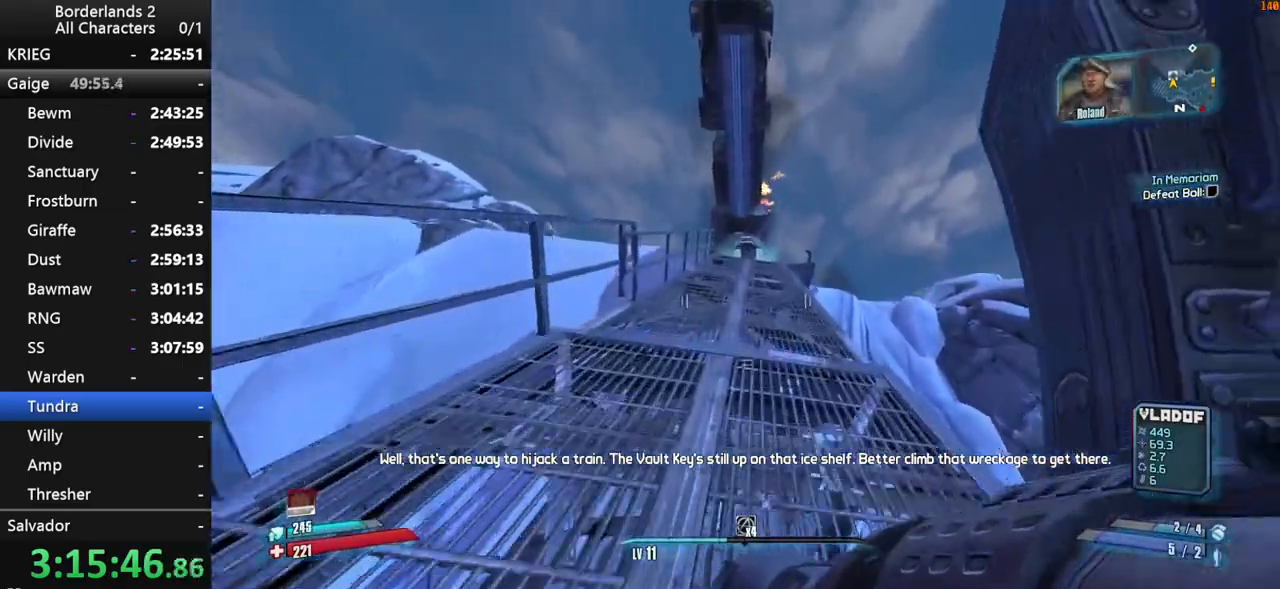
{"keys": ["w"], "mouse": [], "mouse_move": "still", "events": [[34, "space", "up"], [167, "space", "down"], [267, "space", "up"], [350, "space", "down"], [450, "space", "up"]]}
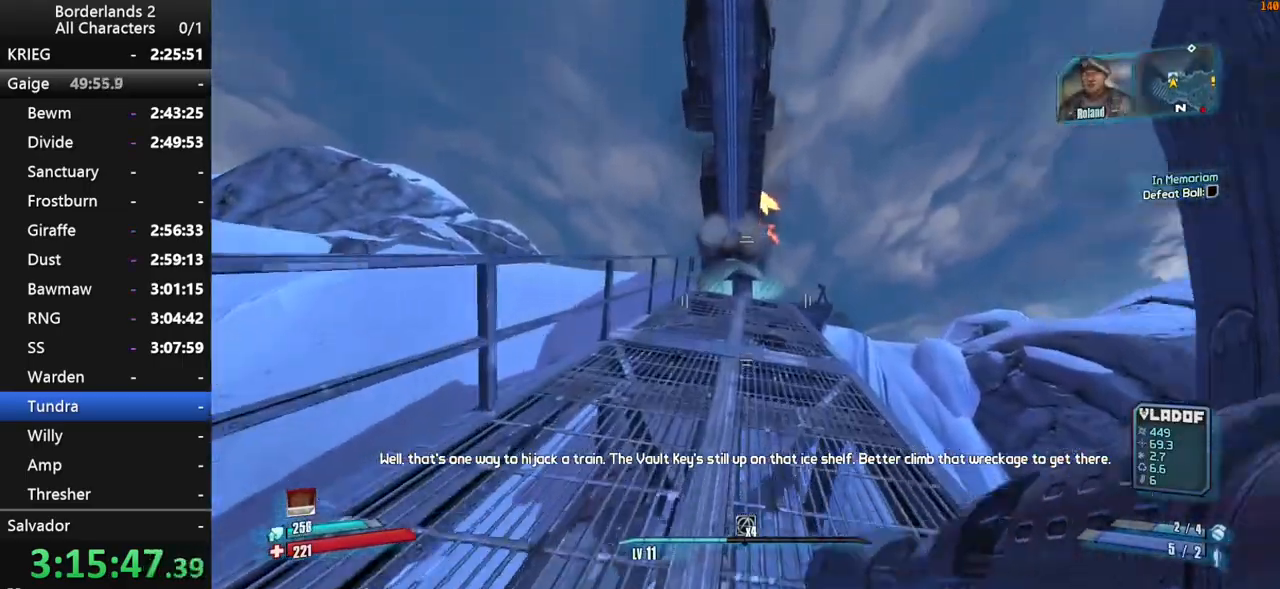
{"keys": ["space", "w"], "mouse": [], "mouse_move": "still", "events": [[50, "space", "down"], [134, "space", "up"], [234, "space", "down"], [317, "space", "up"], [417, "space", "down"]]}
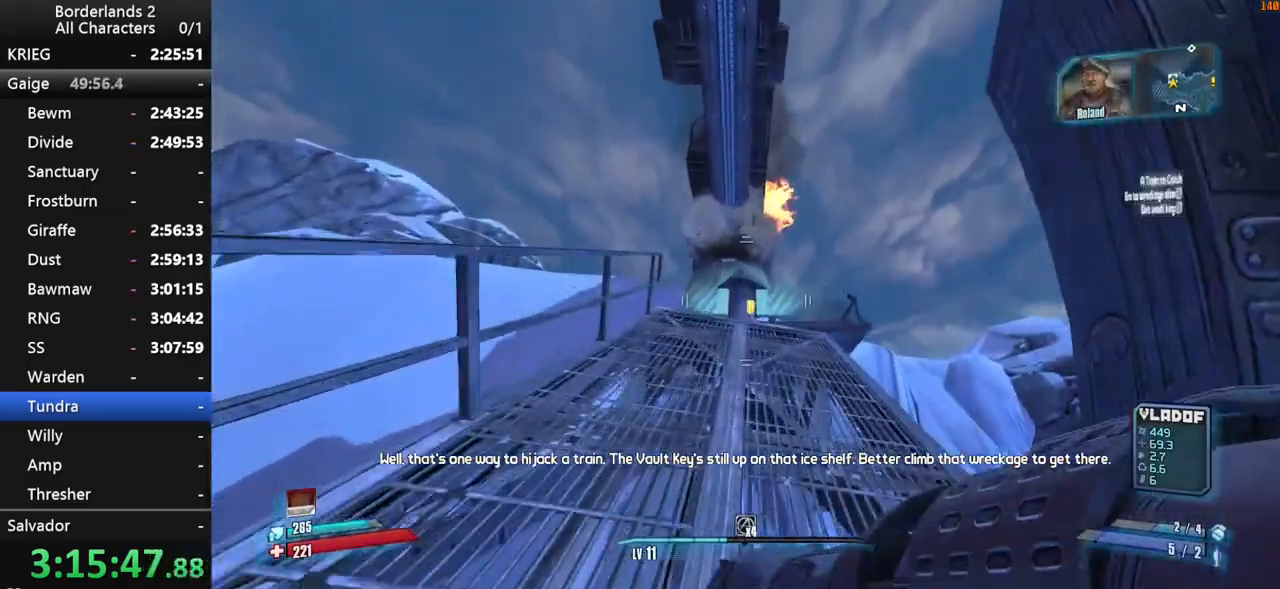
{"keys": ["w"], "mouse": [], "mouse_move": "down-left", "events": [[17, "space", "up"], [67, "space", "down"], [200, "space", "up"]]}
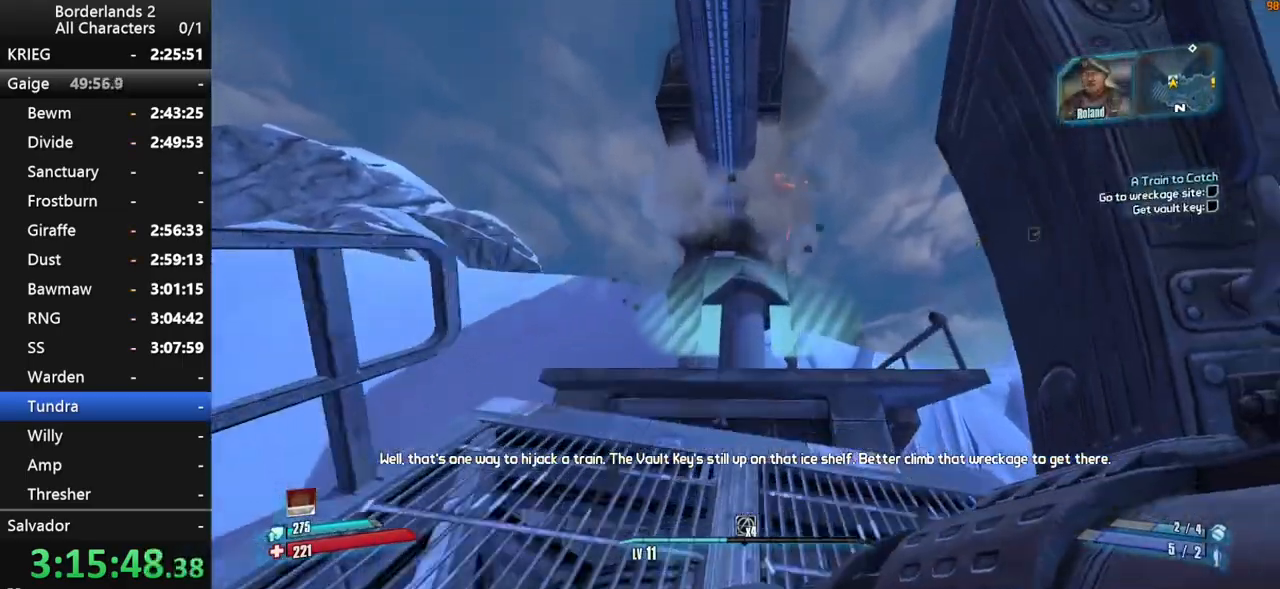
{"keys": [], "mouse": [], "mouse_move": "still", "events": [[167, "w", "up"], [400, "e", "down"], [450, "e", "up"]]}
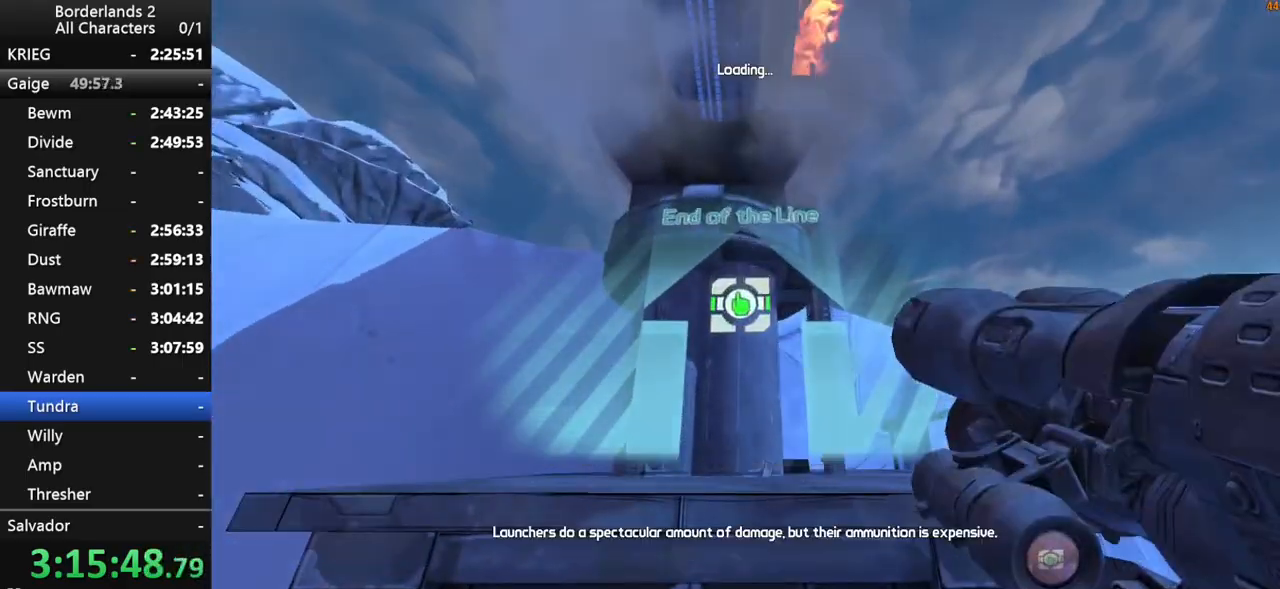
{"keys": [], "mouse": [], "mouse_move": "still", "events": [[84, "mouse_wheel_down", "down"], [234, "mouse_wheel_down", "up"]]}
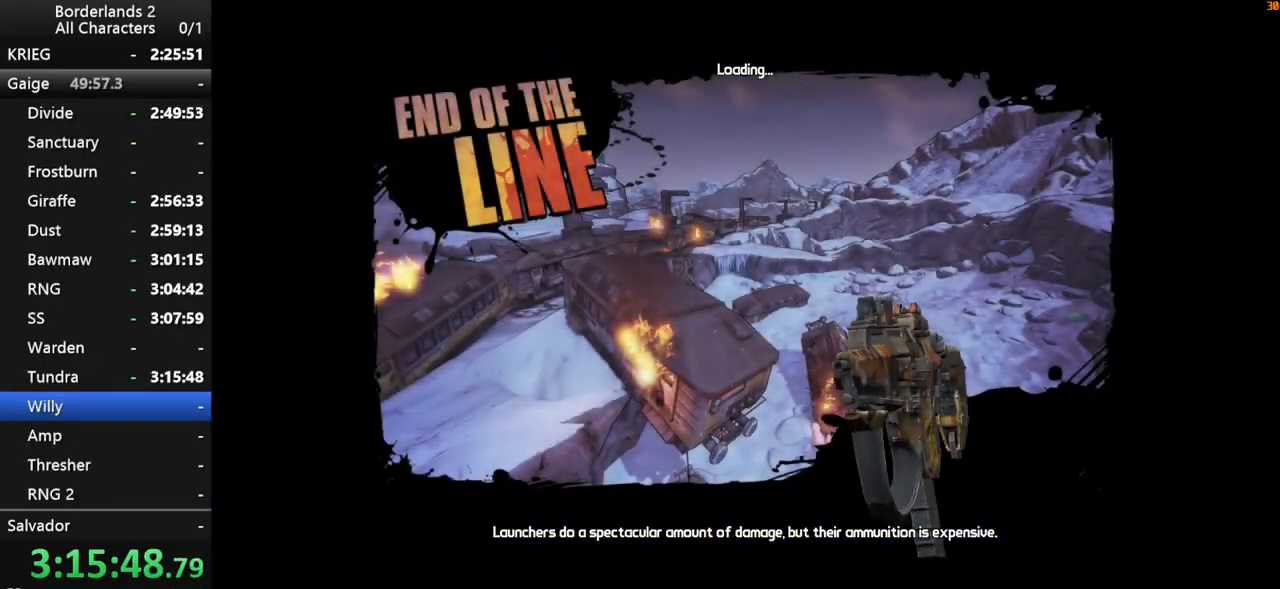
{"keys": [], "mouse": [], "mouse_move": "still", "events": []}
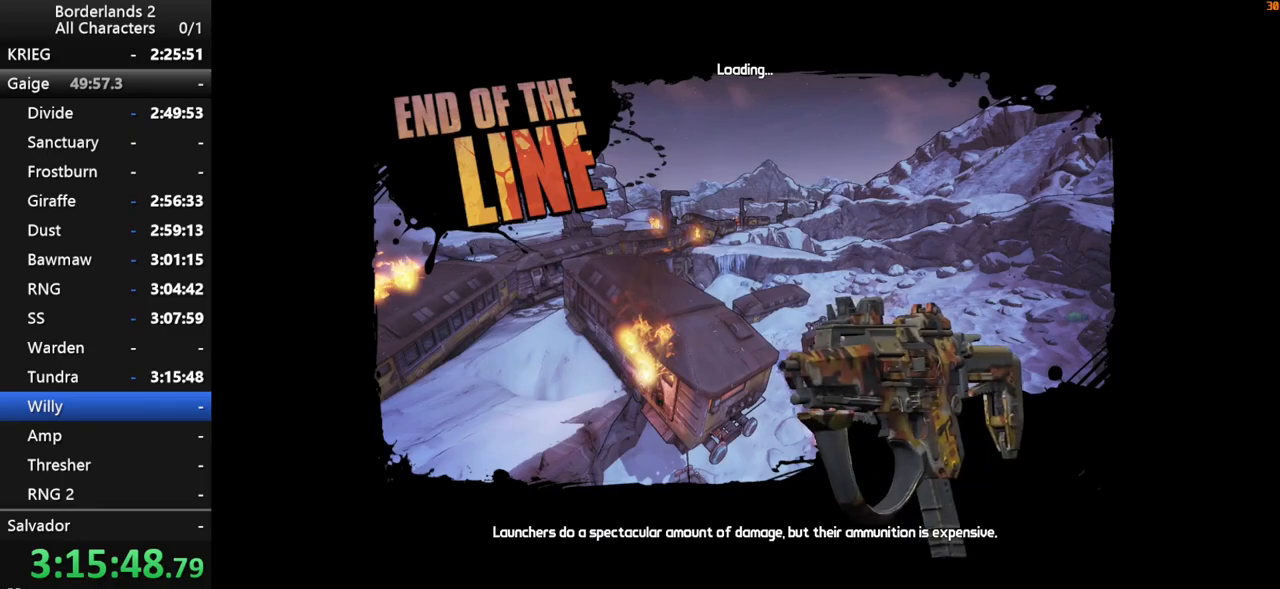
{"keys": [], "mouse": [], "mouse_move": "still", "events": [[117, "mouse_wheel_up", "down"], [167, "mouse_wheel_up", "up"]]}
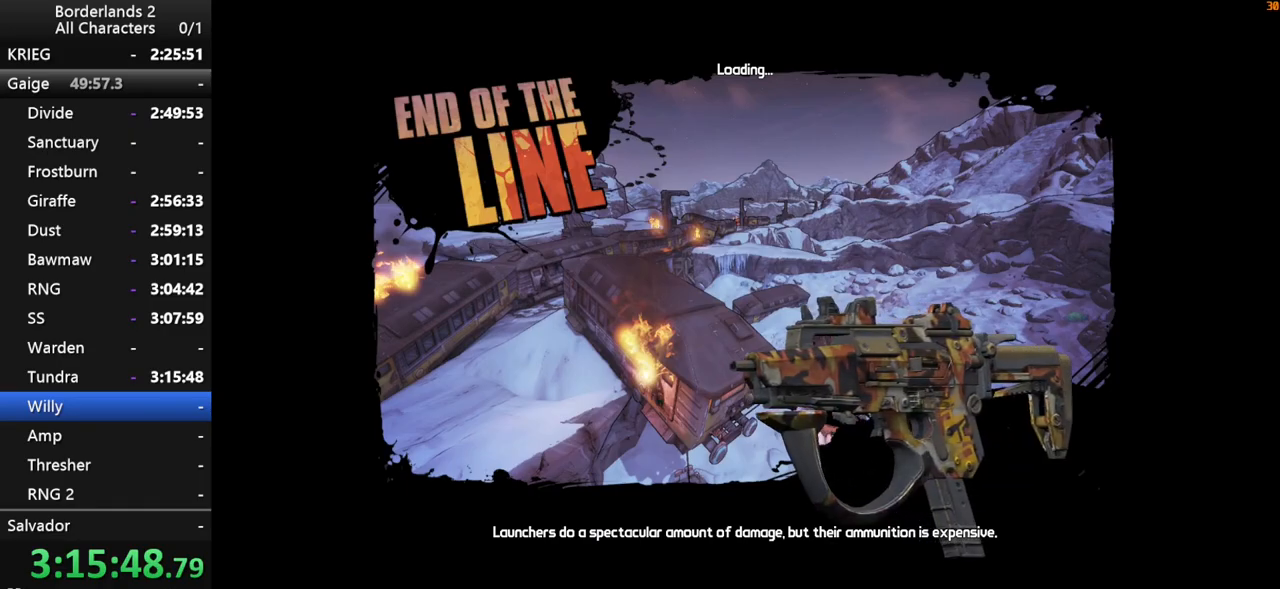
{"keys": [], "mouse": [], "mouse_move": "still", "events": []}
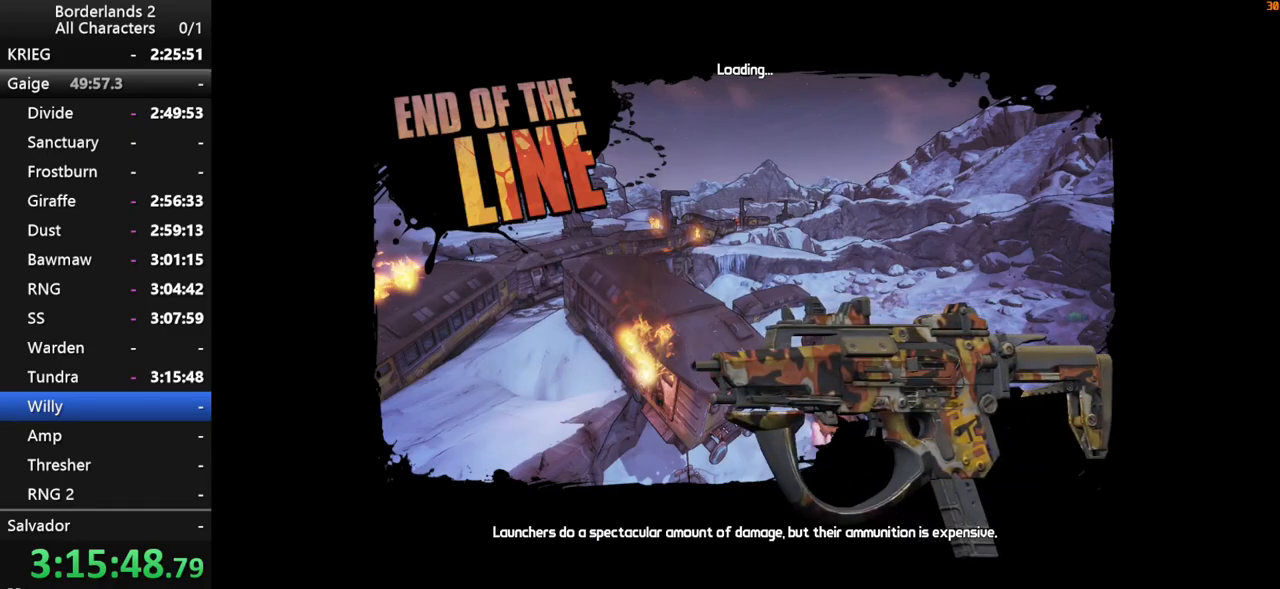
{"keys": [], "mouse": [], "mouse_move": "still", "events": []}
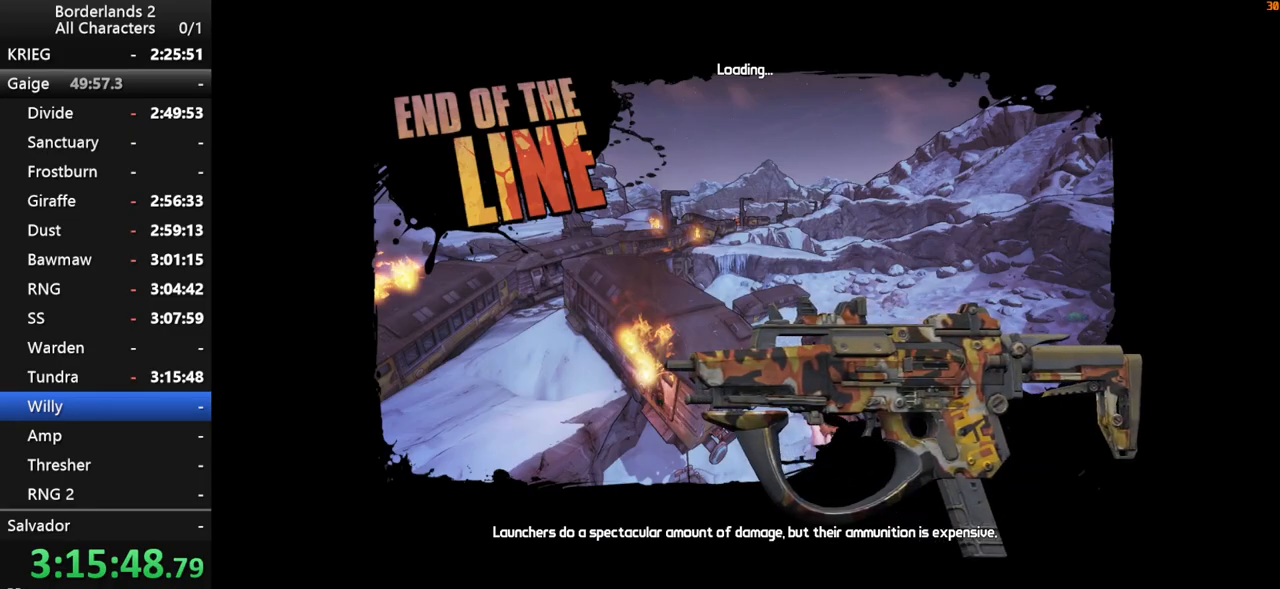
{"keys": [], "mouse": [], "mouse_move": "still", "events": []}
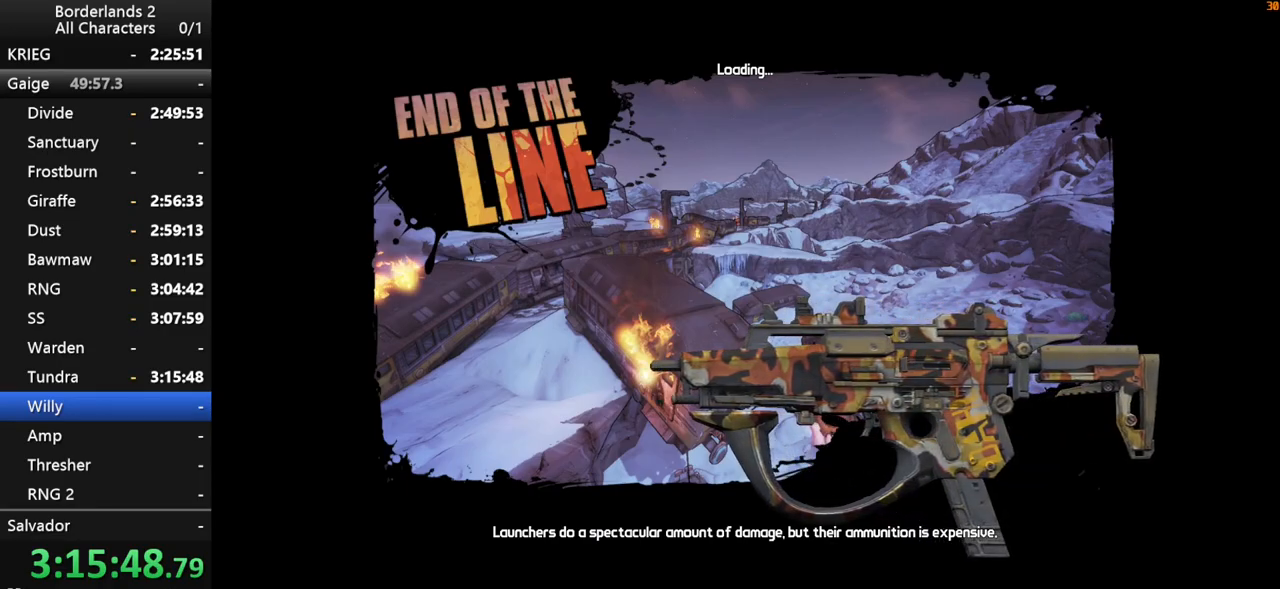
{"keys": [], "mouse": [], "mouse_move": "down", "events": []}
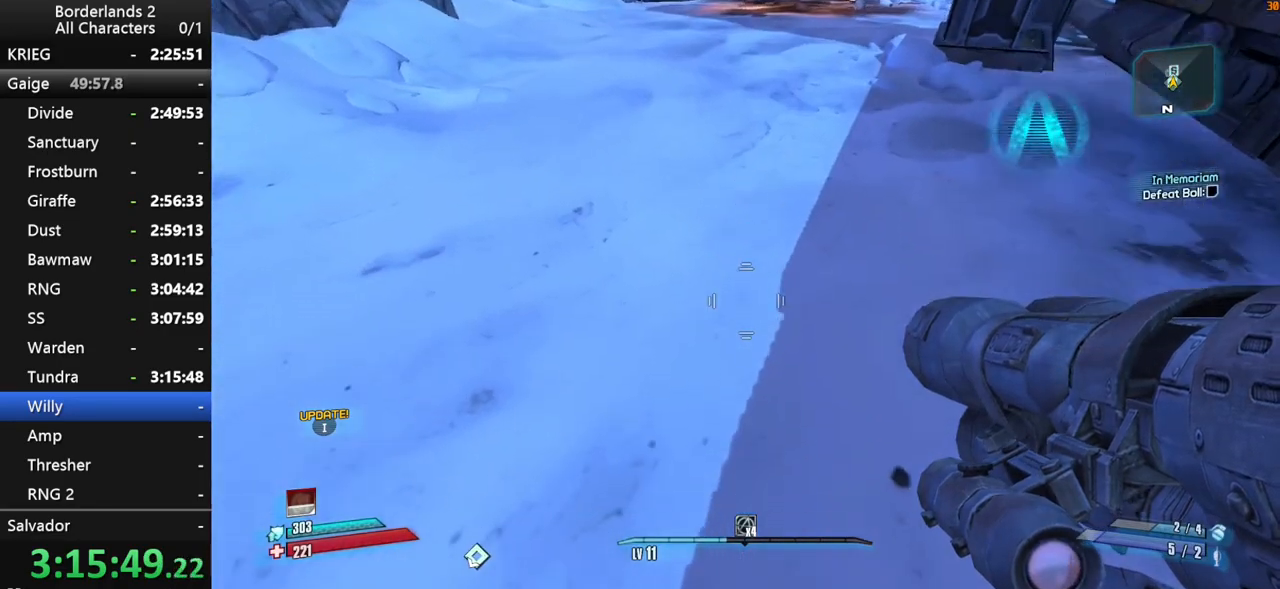
{"keys": [], "mouse": ["wheel_down"], "mouse_move": "still", "events": [[100, "mouse_wheel_up", "down"], [150, "mouse_wheel_up", "up"], [300, "mouse_wheel_down", "down"], [334, "mouse_wheel_down", "up"], [384, "mouse_wheel_down", "down"]]}
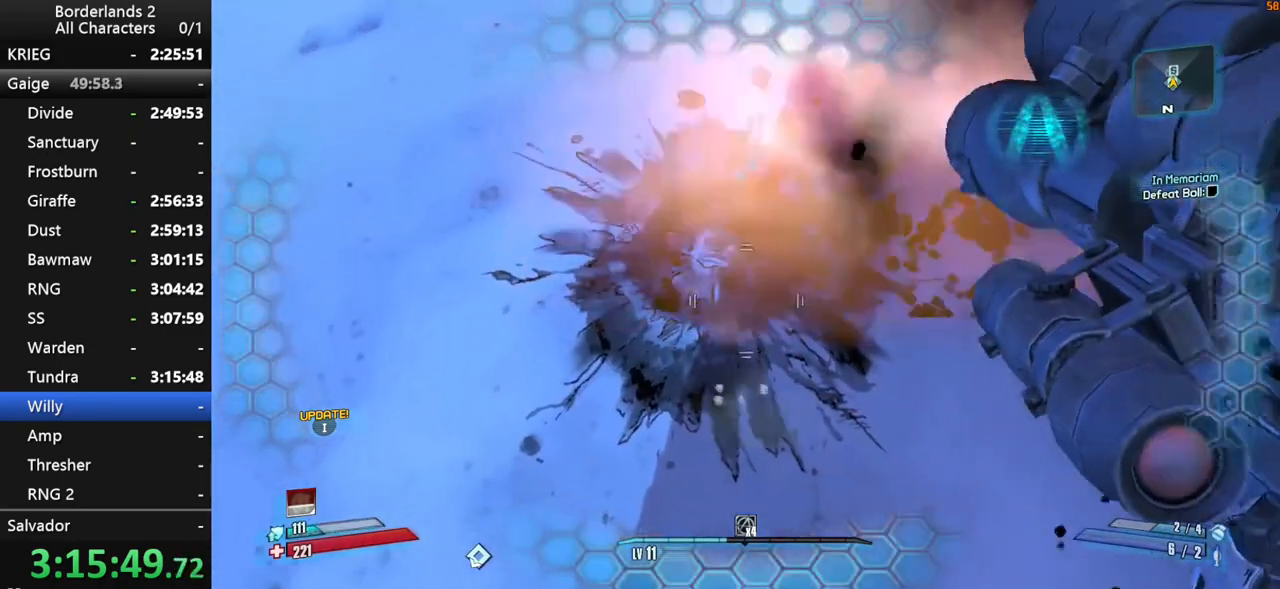
{"keys": [], "mouse": ["wheel_down"], "mouse_move": "still", "events": []}
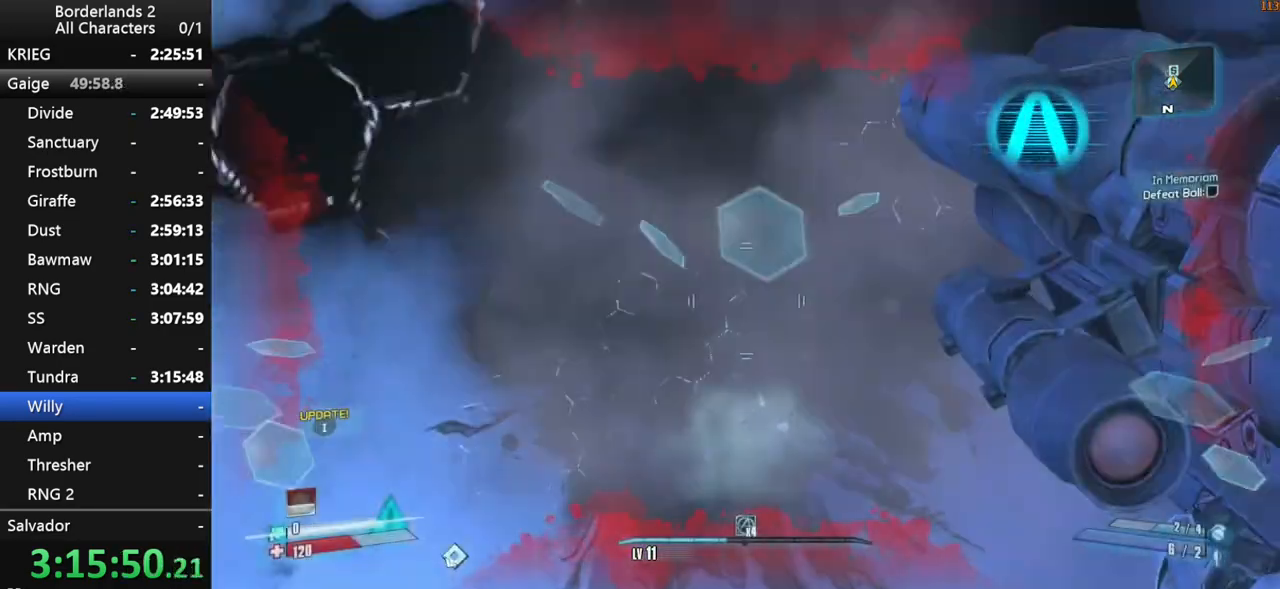
{"keys": [], "mouse": ["wheel_down"], "mouse_move": "still", "events": []}
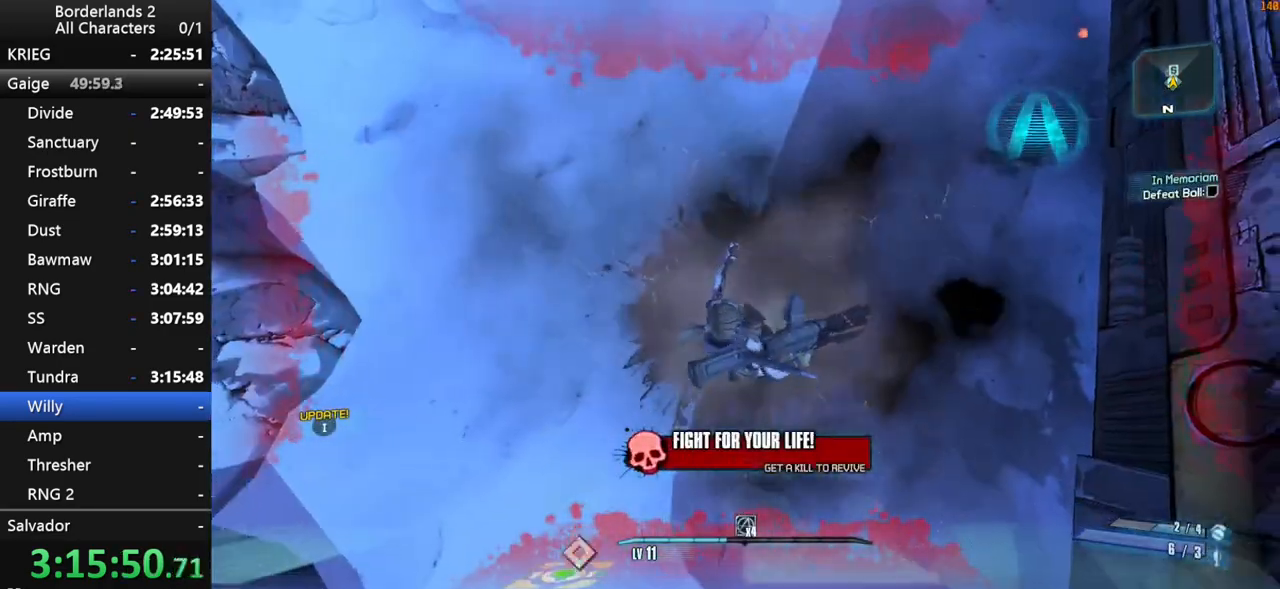
{"keys": [], "mouse": [], "mouse_move": "up", "events": [[67, "mouse_wheel_down", "up"]]}
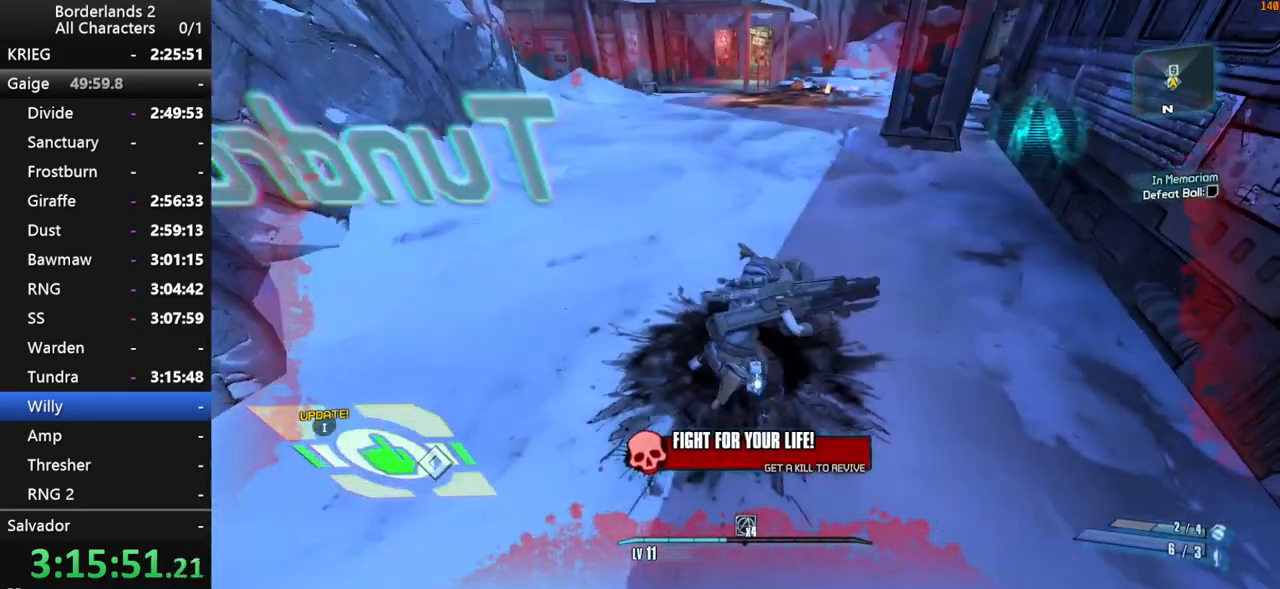
{"keys": [], "mouse": [], "mouse_move": "still", "events": []}
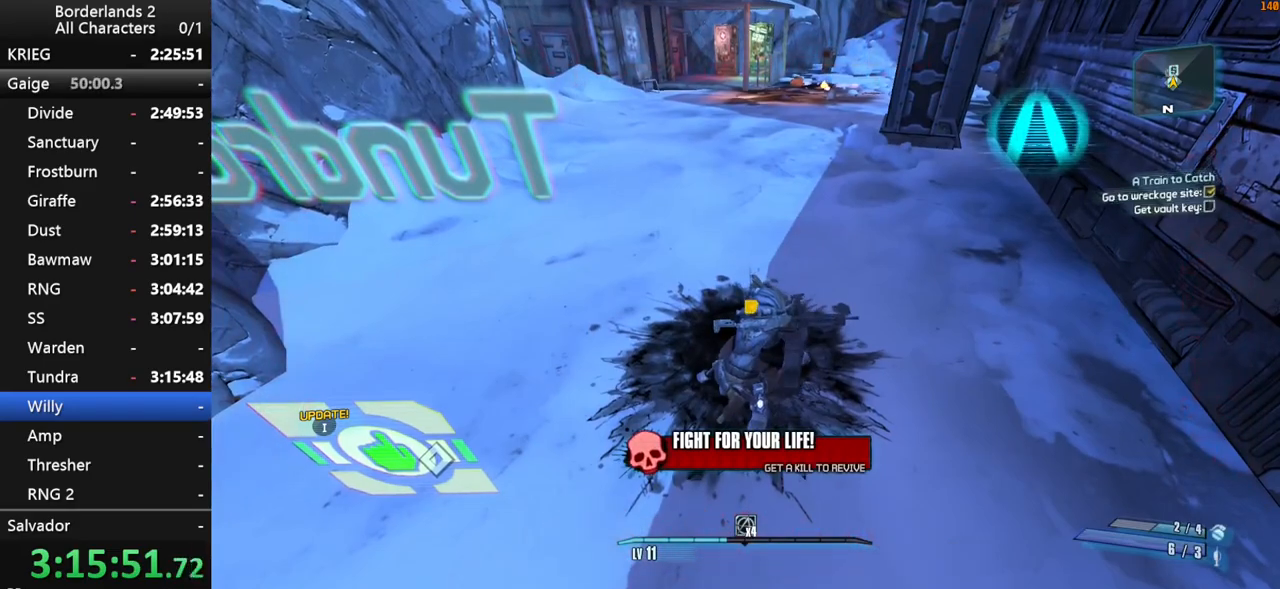
{"keys": [], "mouse": [], "mouse_move": "still", "events": []}
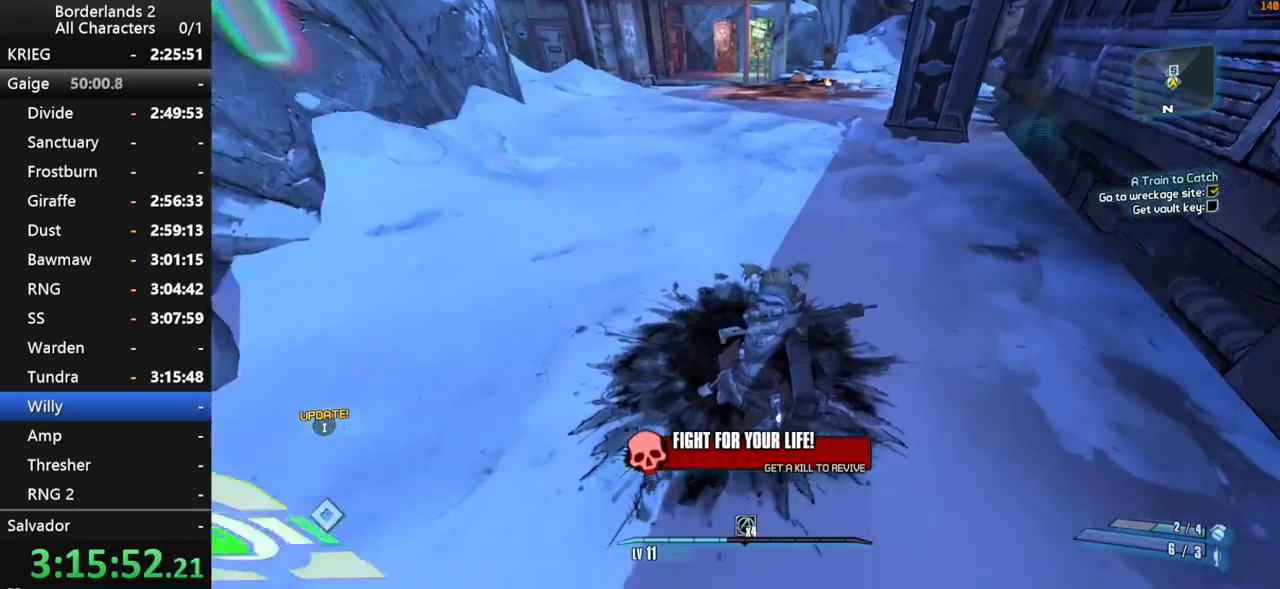
{"keys": ["e"], "mouse": [], "mouse_move": "still", "events": [[334, "e", "down"]]}
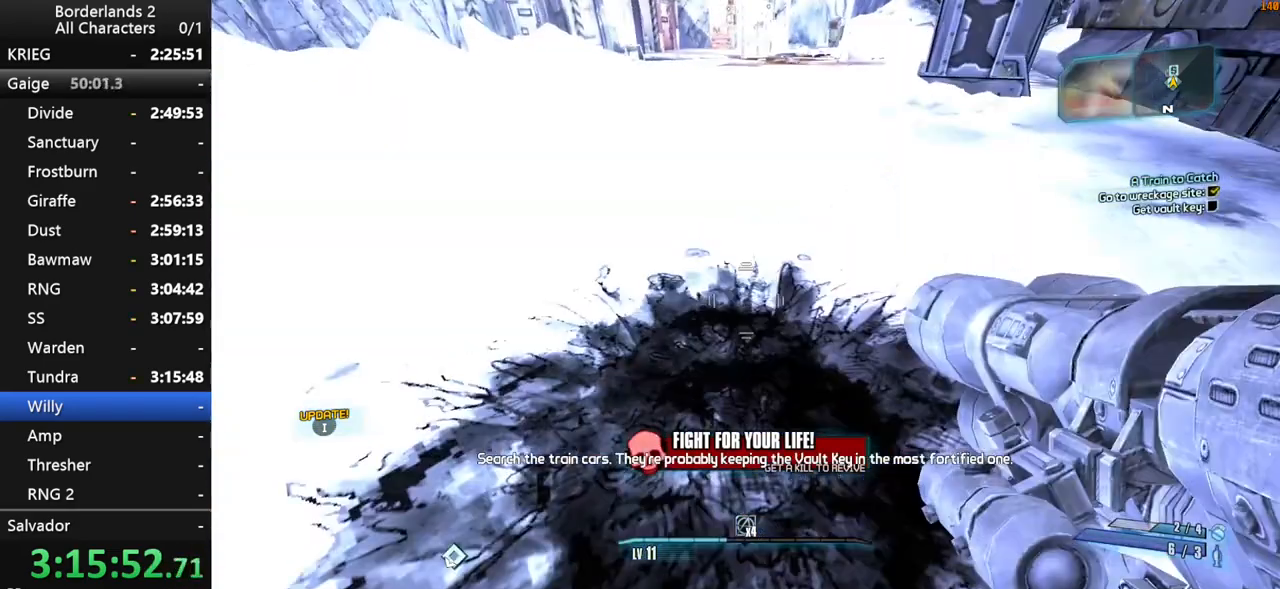
{"keys": ["e"], "mouse": [], "mouse_move": "still", "events": []}
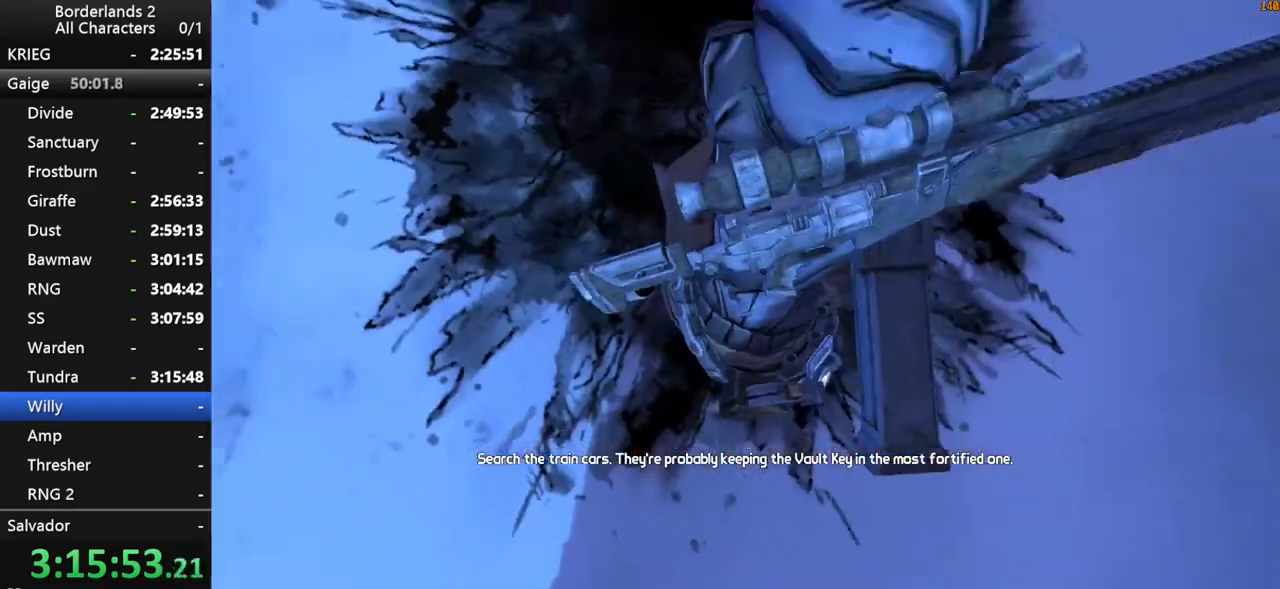
{"keys": [], "mouse": [], "mouse_move": "still", "events": [[284, "e", "up"], [284, "shift", "down"], [417, "shift", "up"]]}
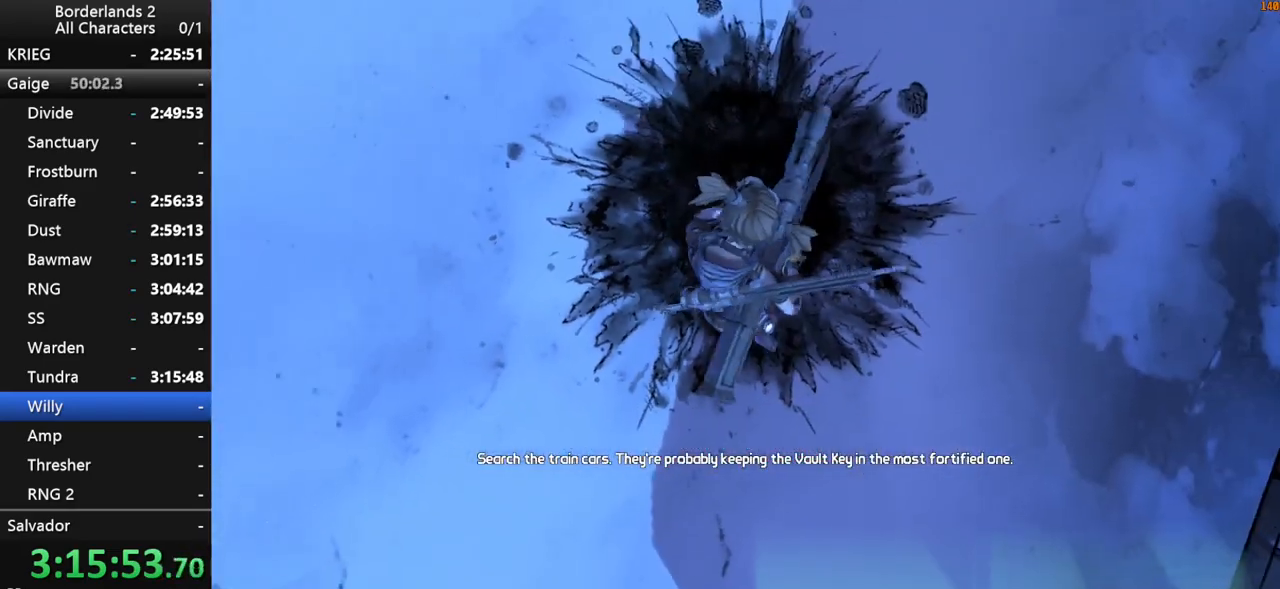
{"keys": [], "mouse": [], "mouse_move": "still", "events": []}
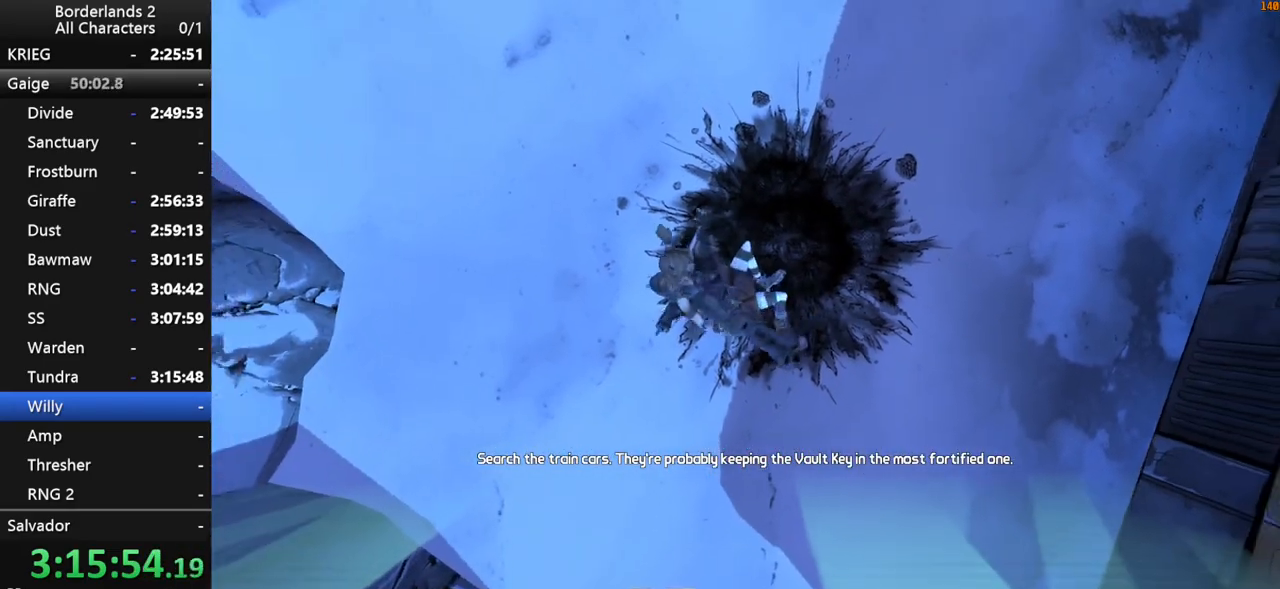
{"keys": [], "mouse": [], "mouse_move": "still", "events": [[167, "shift", "down"], [317, "shift", "up"]]}